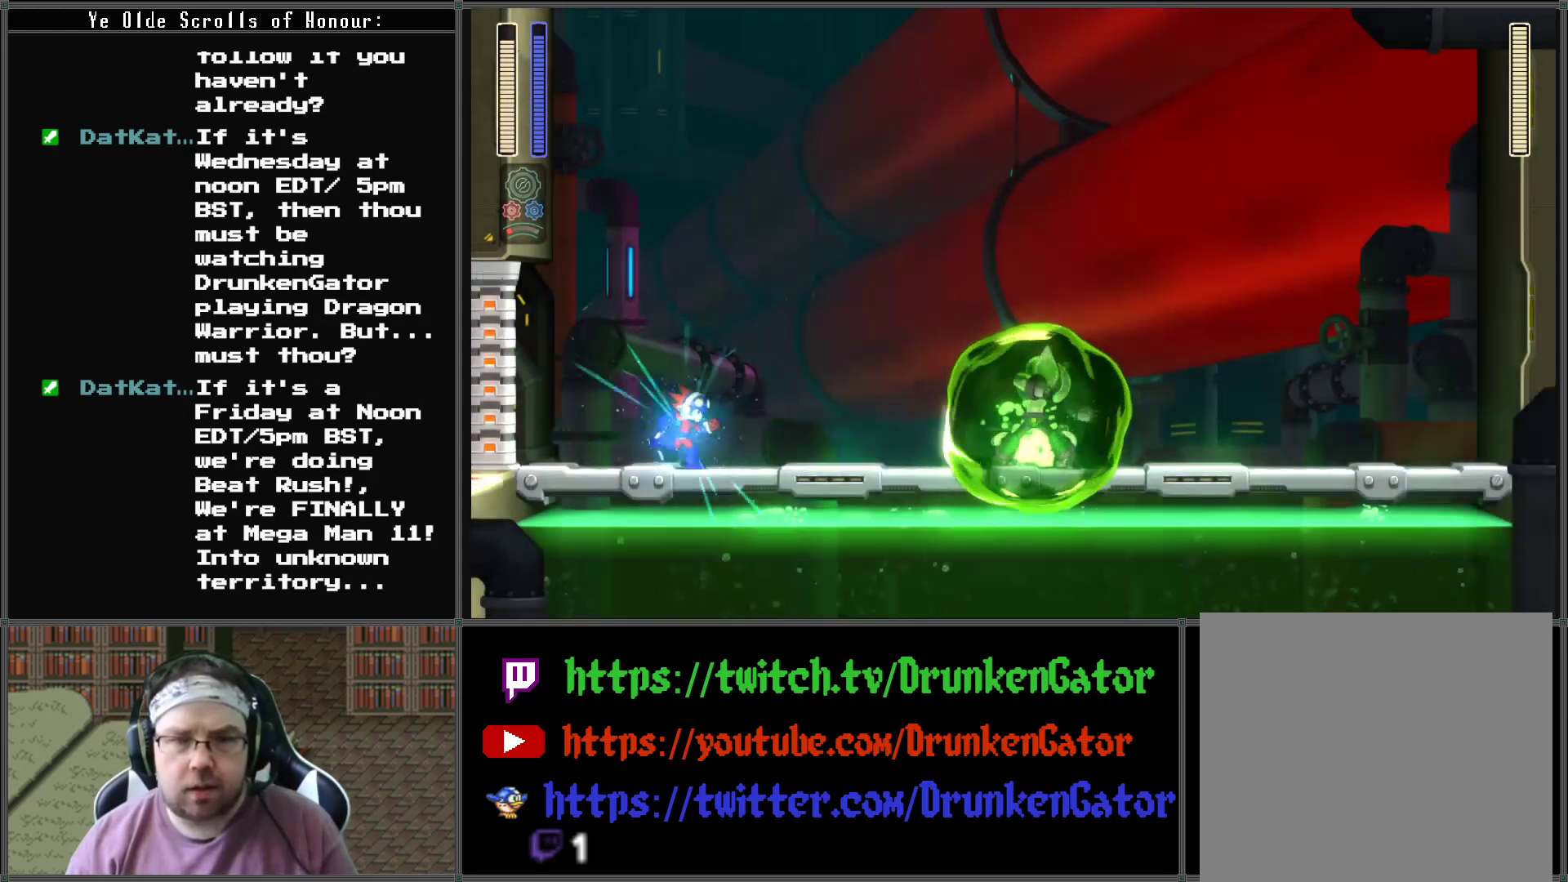
Gameplay with a controller (Xbox layout); each line is a JSON object with the inputs held at the frame after it. "events" lists button and stick changes between this image and that frame as [ms after this image, input, new state], when the widget could be followed in between.
{"buttons": ["A", "DPAD_LEFT"], "left_stick": "center", "right_stick": "center", "events": [[200, "A", "down"], [433, "DPAD_DOWN", "down"], [467, "DPAD_LEFT", "down"], [467, "DPAD_RIGHT", "up"], [500, "DPAD_DOWN", "up"]]}
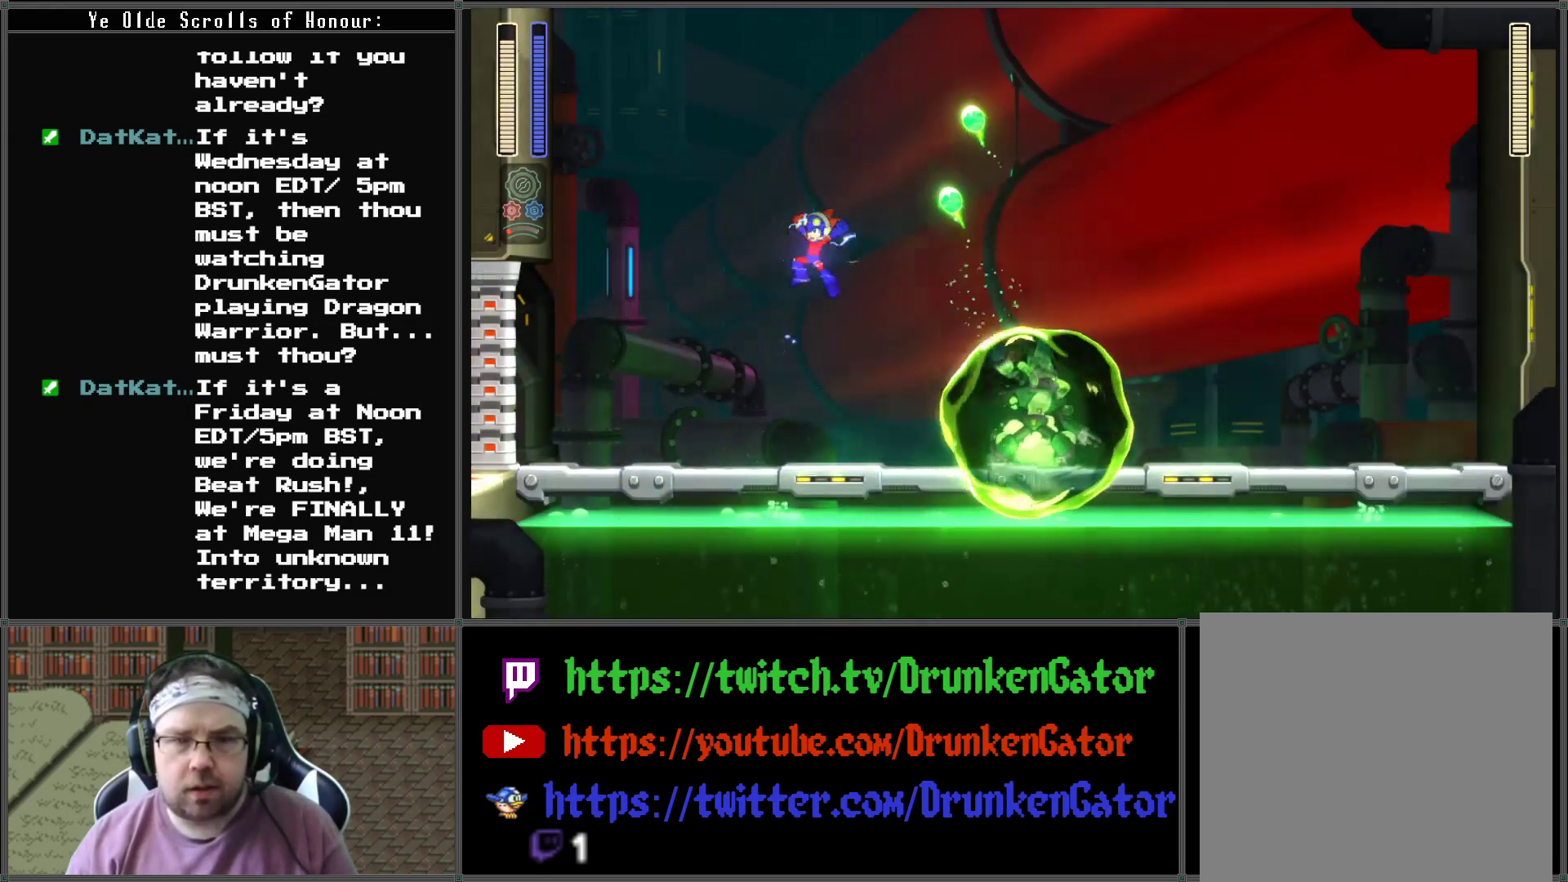
{"buttons": ["DPAD_LEFT"], "left_stick": "center", "right_stick": "up-left", "events": [[33, "A", "up"], [167, "right_stick", "down-left"], [367, "right_stick", "left"], [500, "right_stick", "up-left"]]}
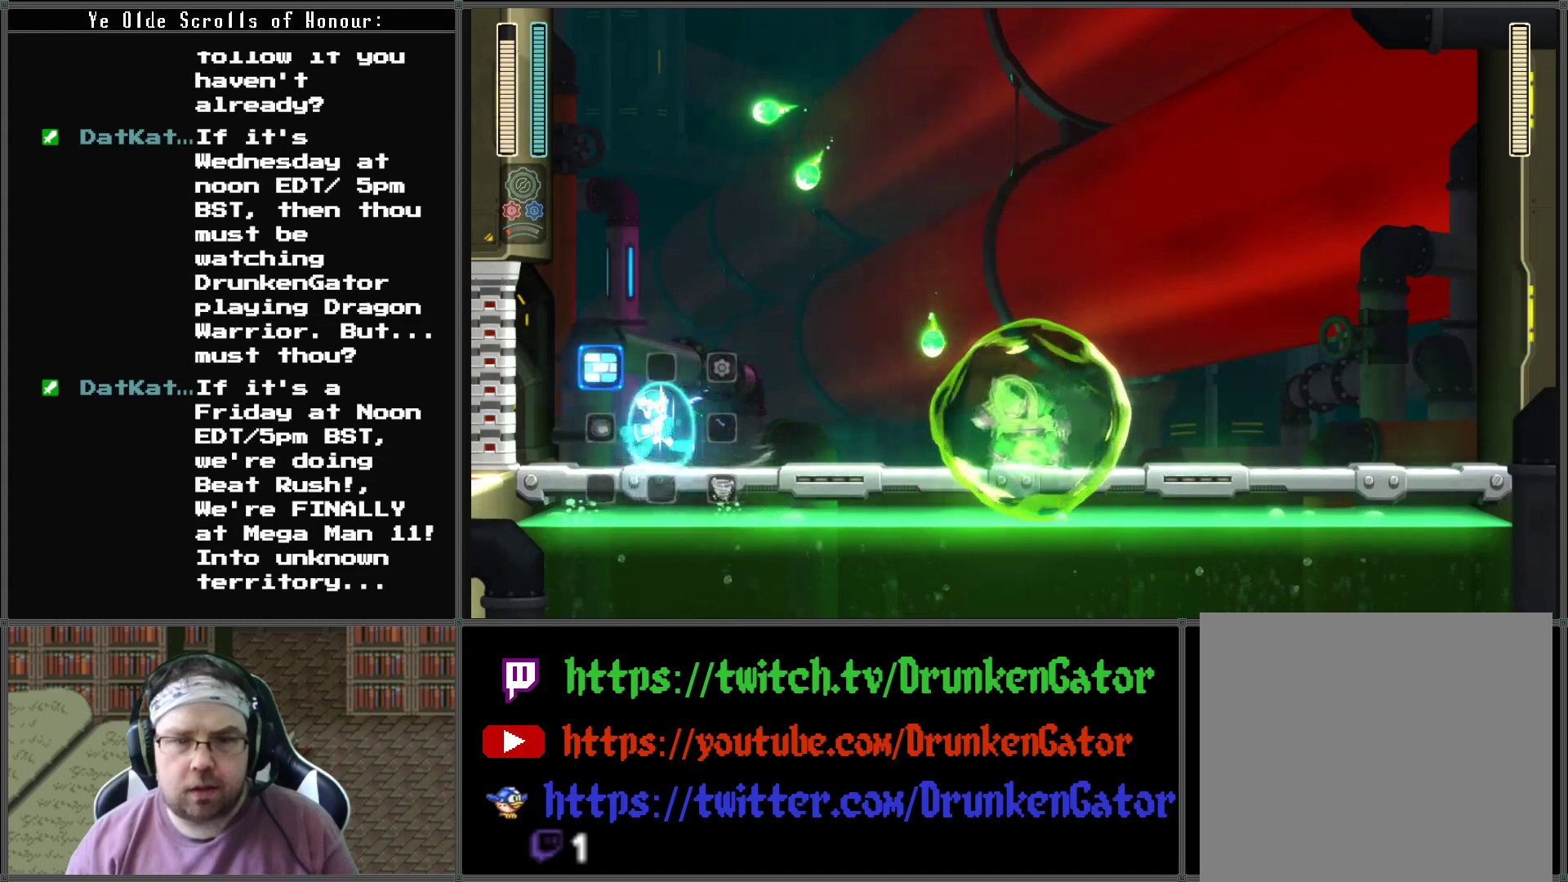
{"buttons": ["DPAD_LEFT"], "left_stick": "center", "right_stick": "center", "events": [[367, "right_stick", "center"]]}
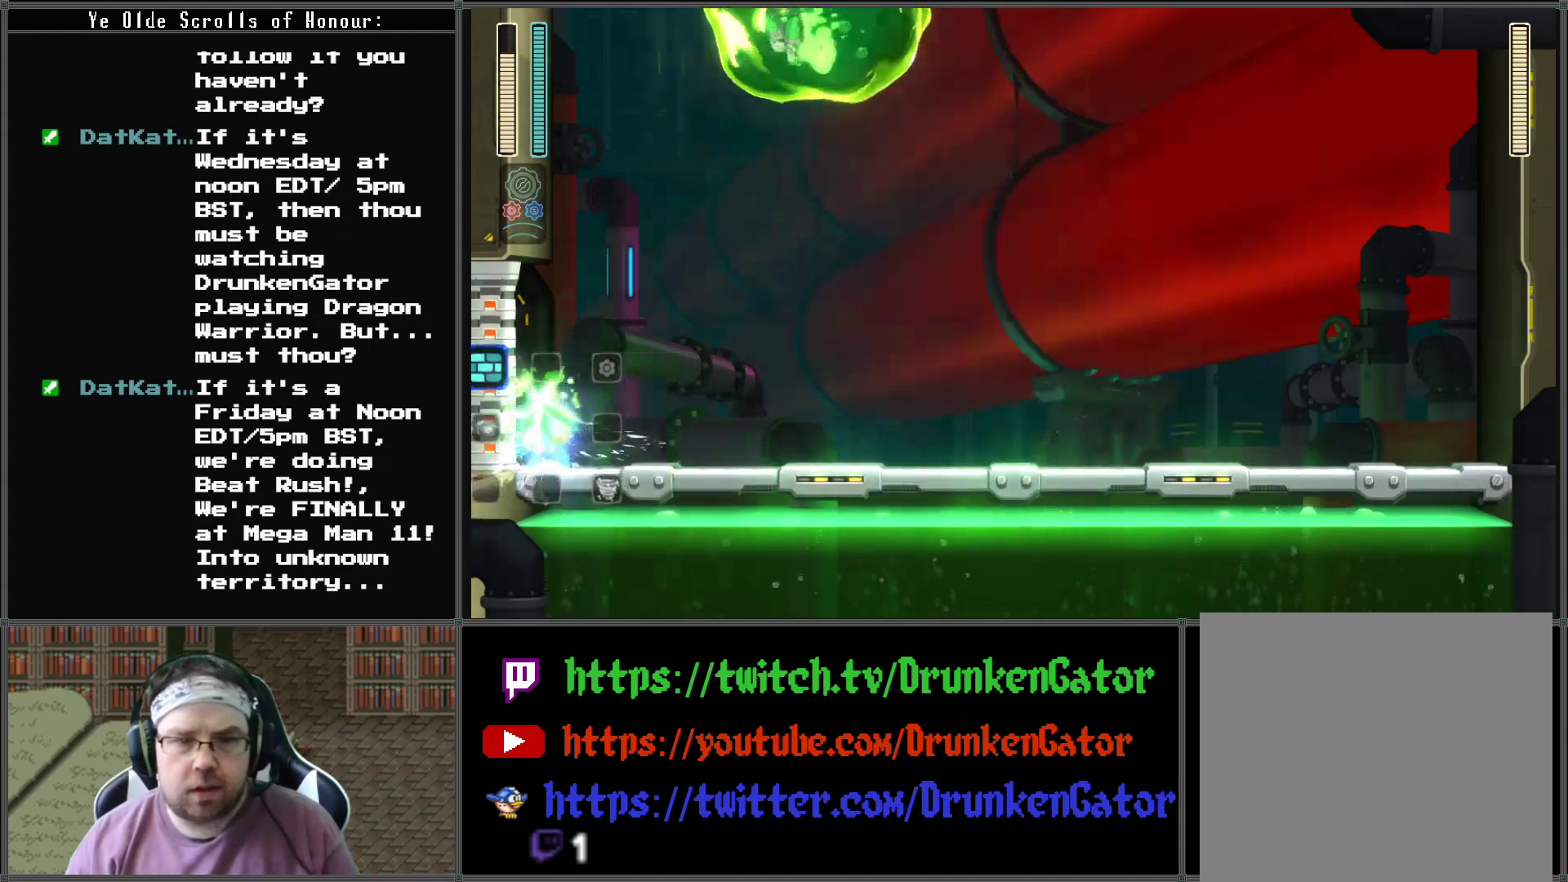
{"buttons": ["A", "DPAD_DOWN", "DPAD_RIGHT"], "left_stick": "center", "right_stick": "center", "events": [[67, "DPAD_LEFT", "up"], [133, "DPAD_RIGHT", "down"], [200, "A", "down"], [200, "DPAD_DOWN", "down"]]}
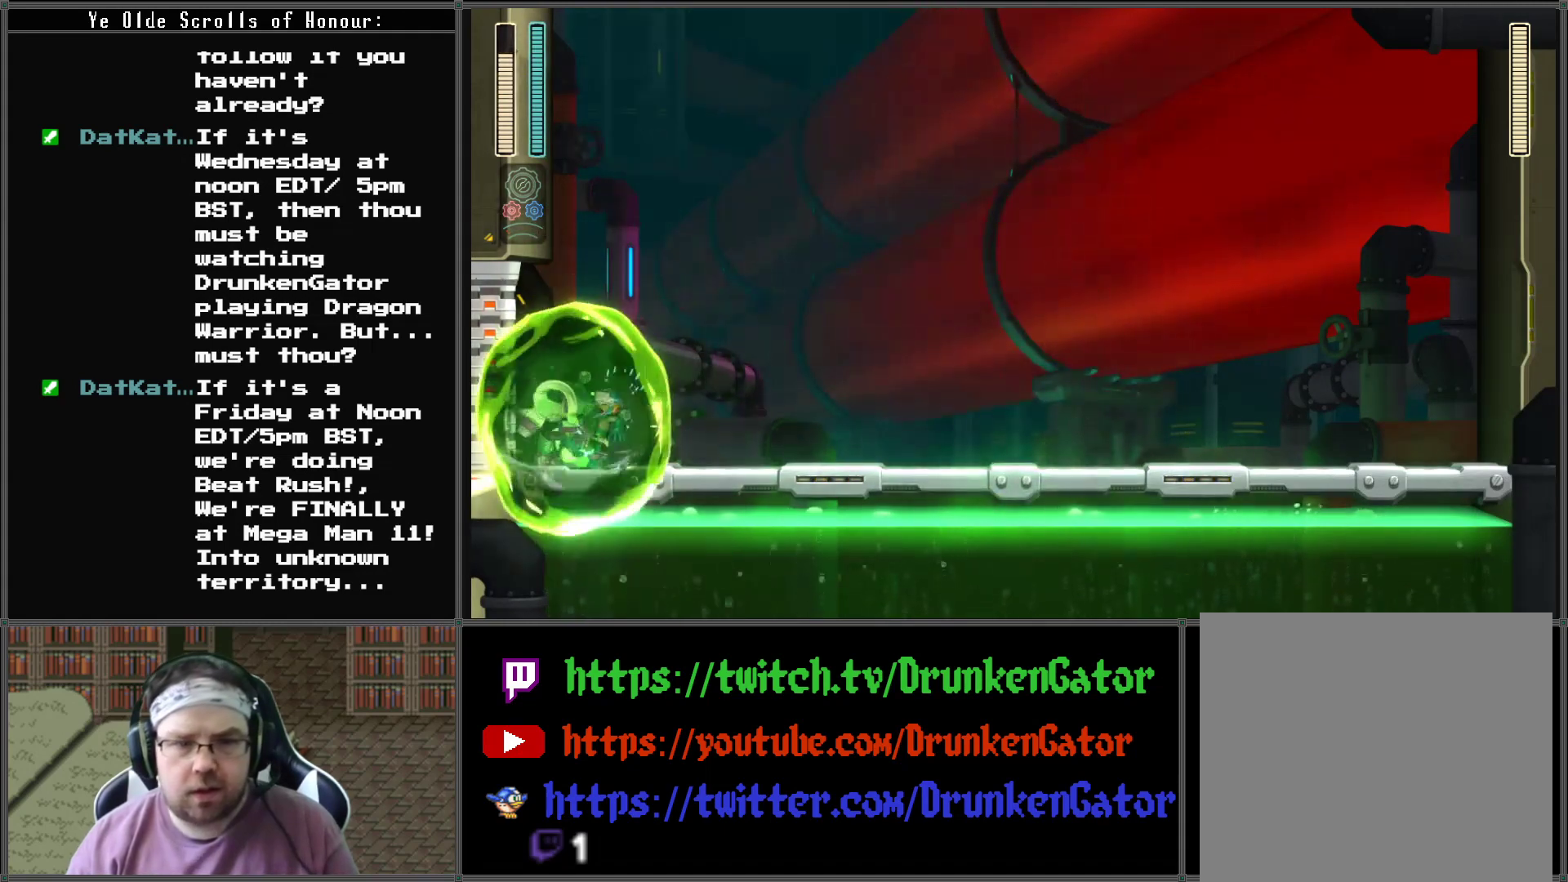
{"buttons": ["DPAD_DOWN", "DPAD_RIGHT"], "left_stick": "center", "right_stick": "center", "events": [[67, "A", "up"], [167, "A", "down"], [467, "A", "up"]]}
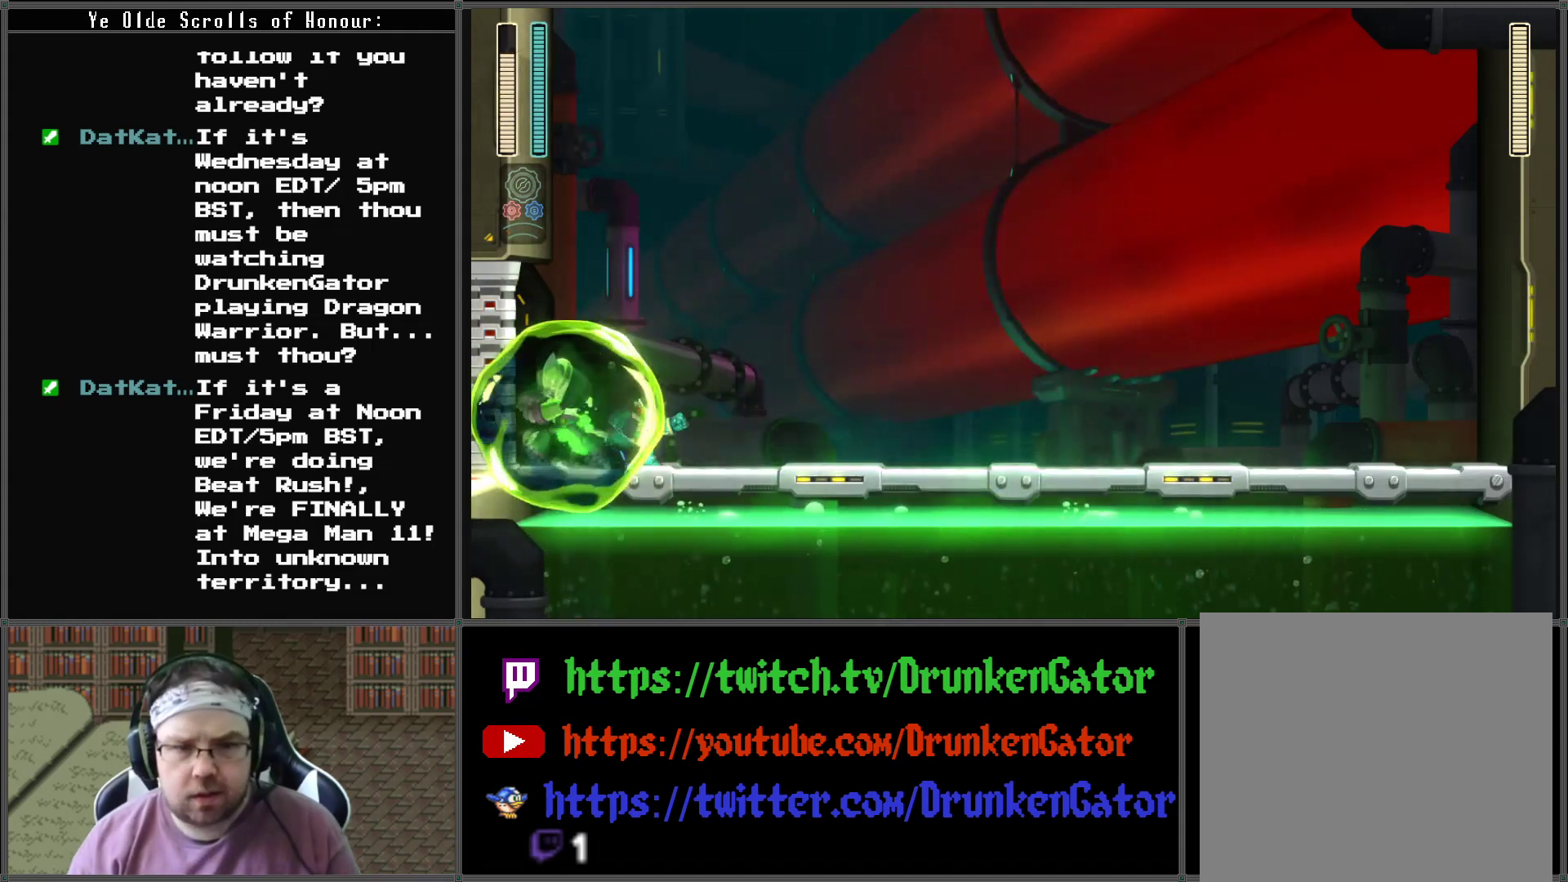
{"buttons": ["X"], "left_stick": "center", "right_stick": "center", "events": [[33, "A", "down"], [333, "A", "up"], [333, "DPAD_LEFT", "down"], [333, "DPAD_RIGHT", "up"], [367, "DPAD_DOWN", "up"], [433, "X", "down"], [467, "DPAD_LEFT", "up"]]}
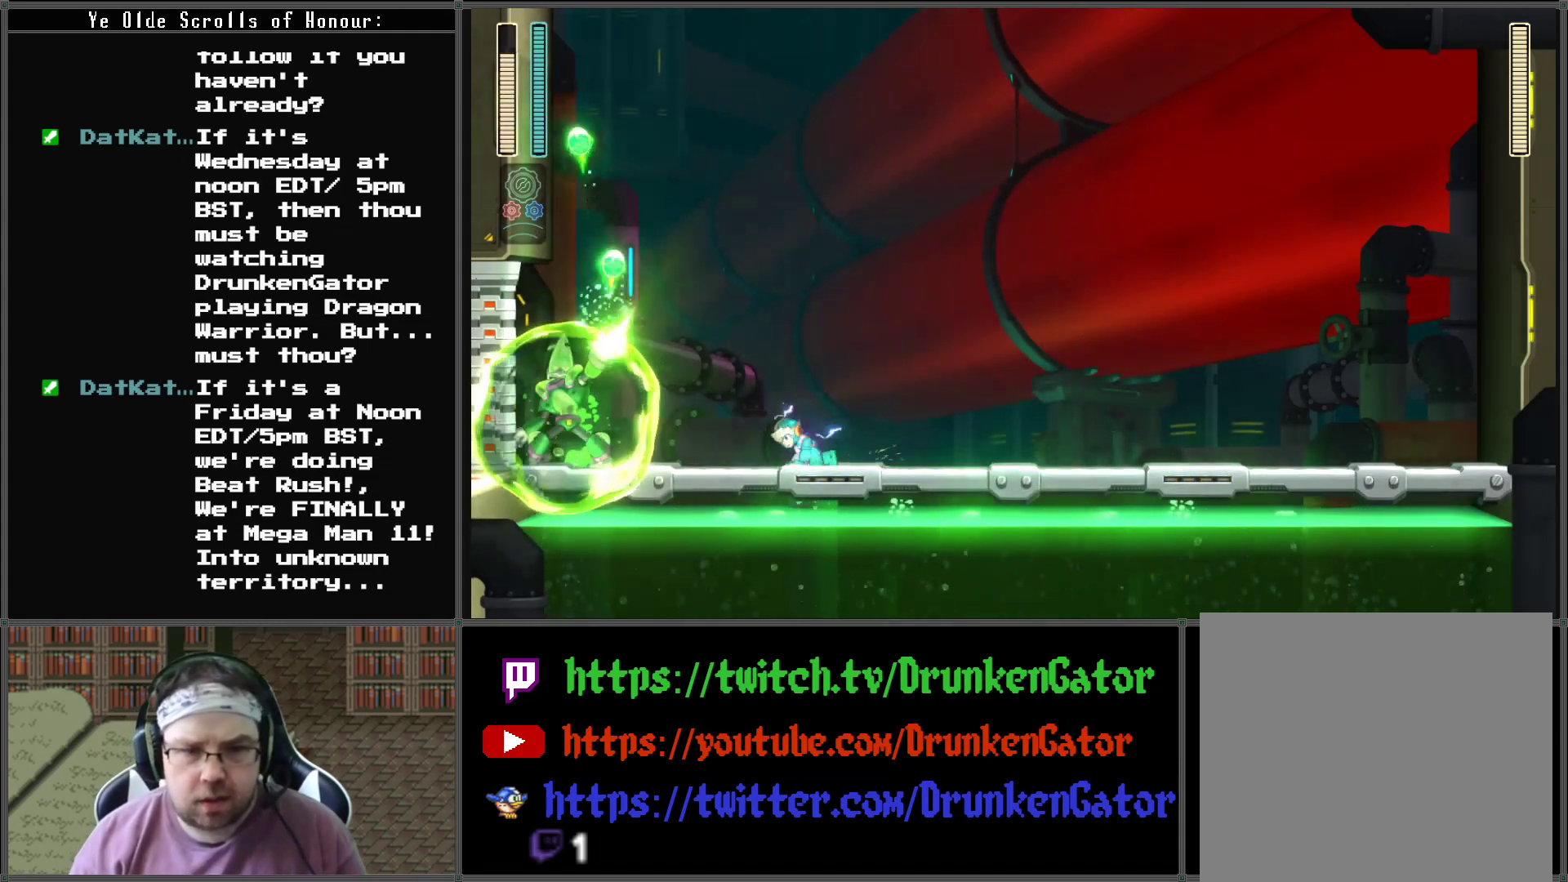
{"buttons": ["DPAD_RIGHT"], "left_stick": "center", "right_stick": "center", "events": [[67, "X", "up"], [400, "DPAD_RIGHT", "down"]]}
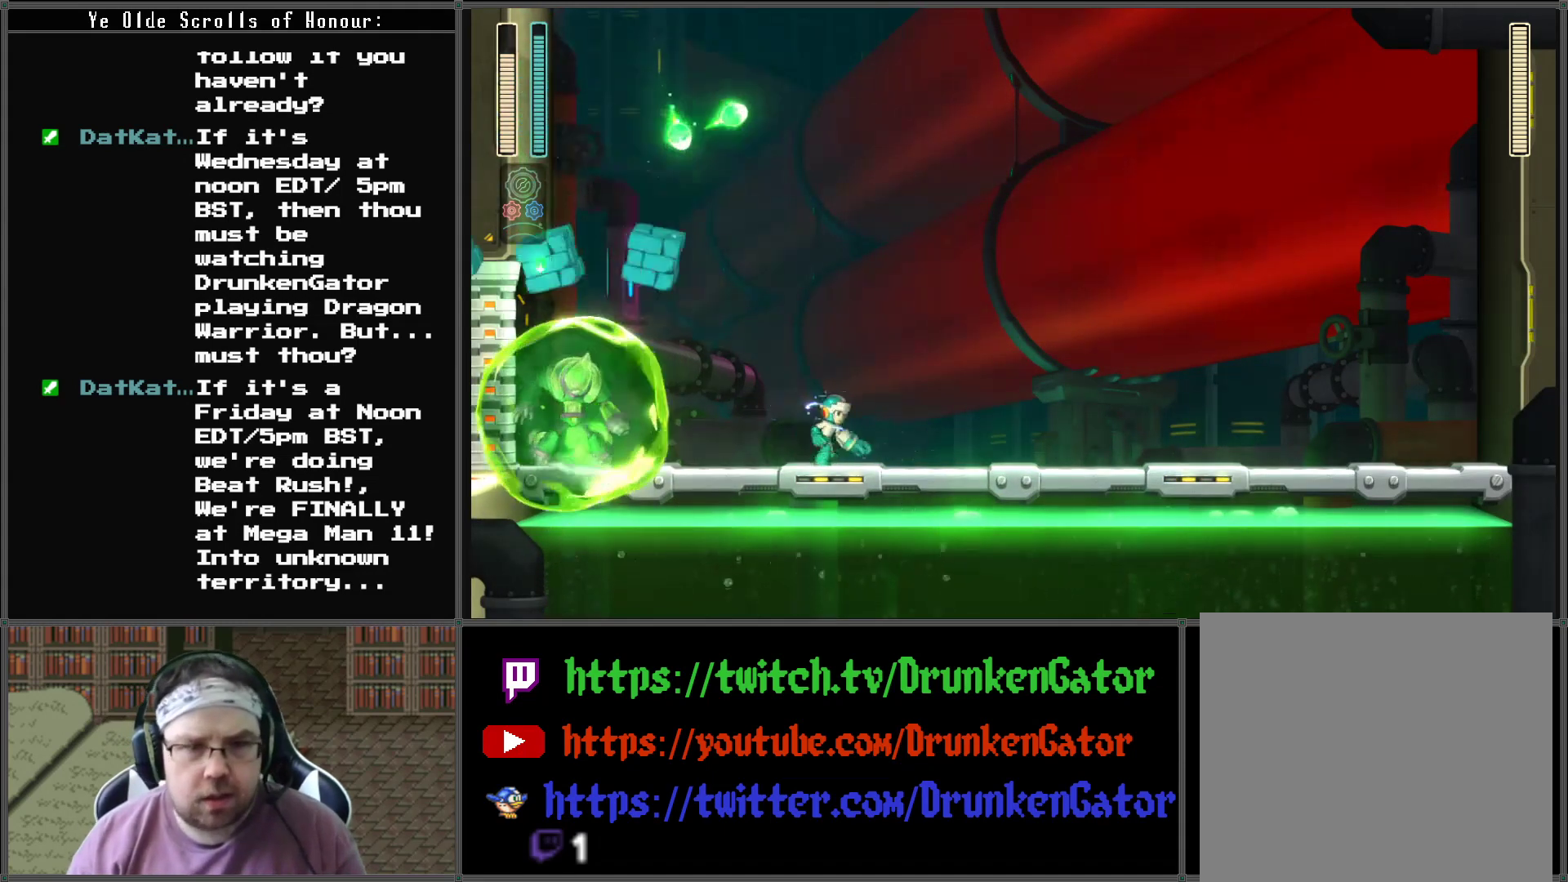
{"buttons": ["A", "DPAD_RIGHT"], "left_stick": "center", "right_stick": "center", "events": [[500, "A", "down"]]}
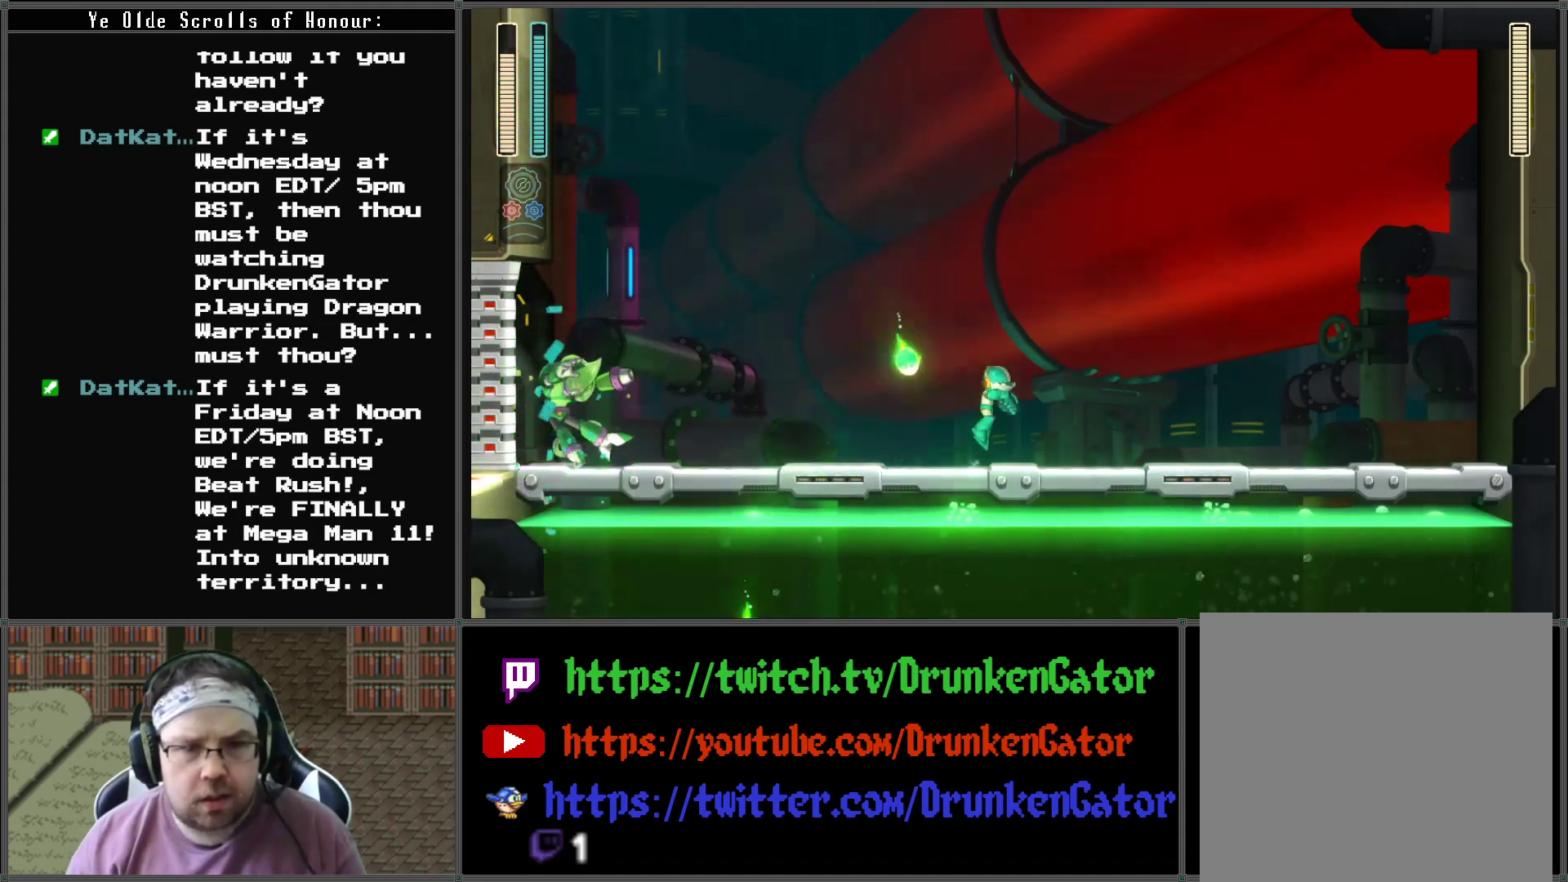
{"buttons": ["X", "DPAD_LEFT"], "left_stick": "center", "right_stick": "center", "events": [[167, "DPAD_DOWN", "down"], [200, "DPAD_LEFT", "down"], [200, "DPAD_RIGHT", "up"], [233, "A", "up"], [233, "DPAD_DOWN", "up"], [467, "X", "down"]]}
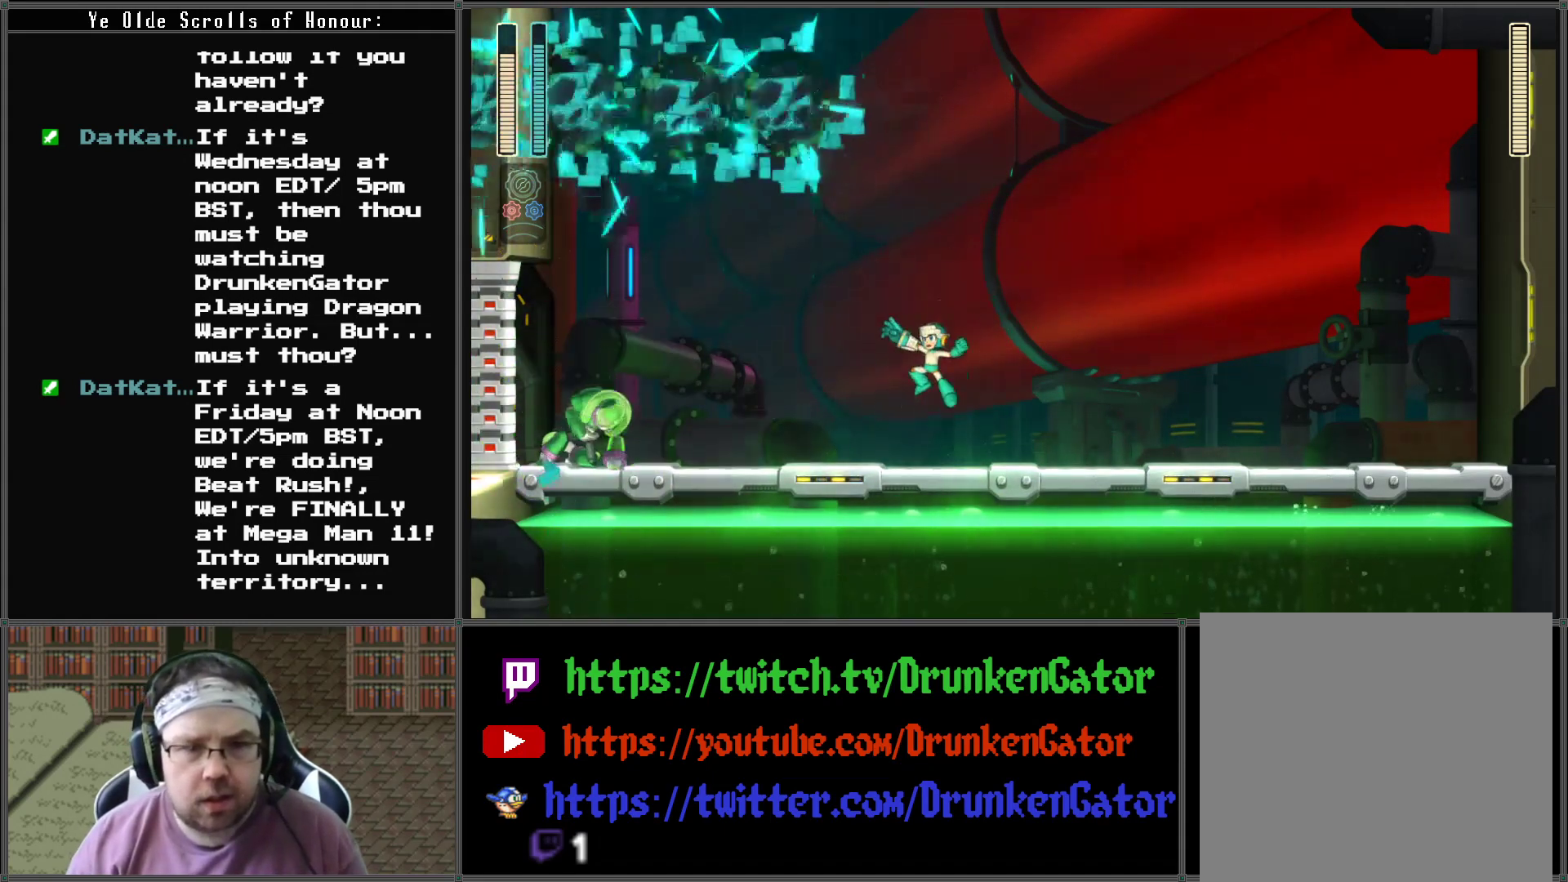
{"buttons": ["DPAD_RIGHT"], "left_stick": "center", "right_stick": "center", "events": [[100, "DPAD_LEFT", "up"], [133, "X", "up"], [367, "DPAD_RIGHT", "down"]]}
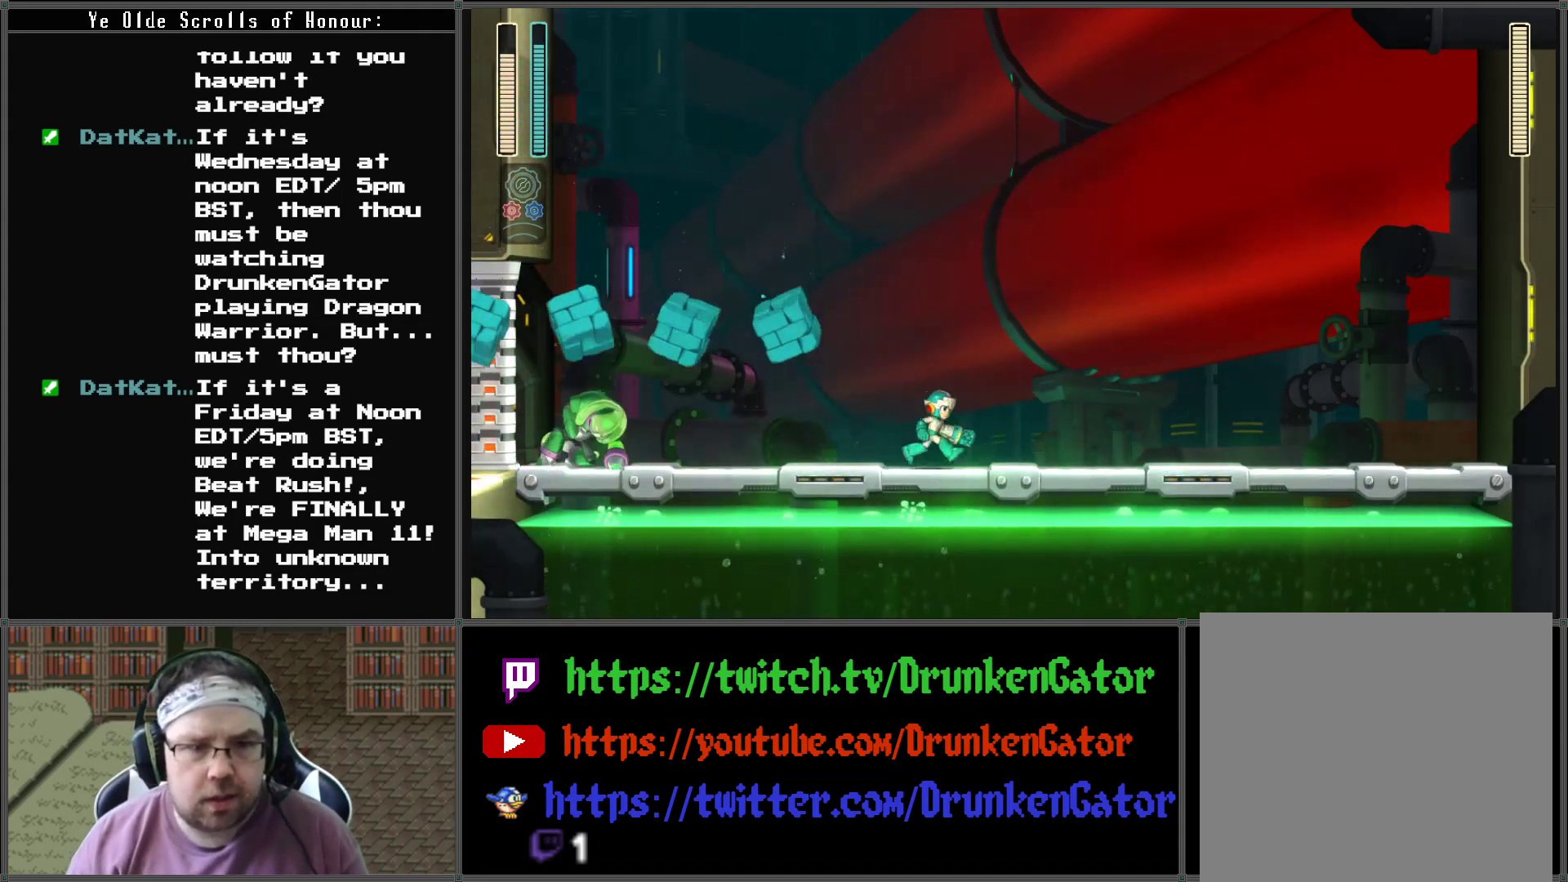
{"buttons": ["A", "DPAD_LEFT"], "left_stick": "center", "right_stick": "center", "events": [[300, "DPAD_RIGHT", "up"], [433, "A", "down"], [433, "DPAD_LEFT", "down"]]}
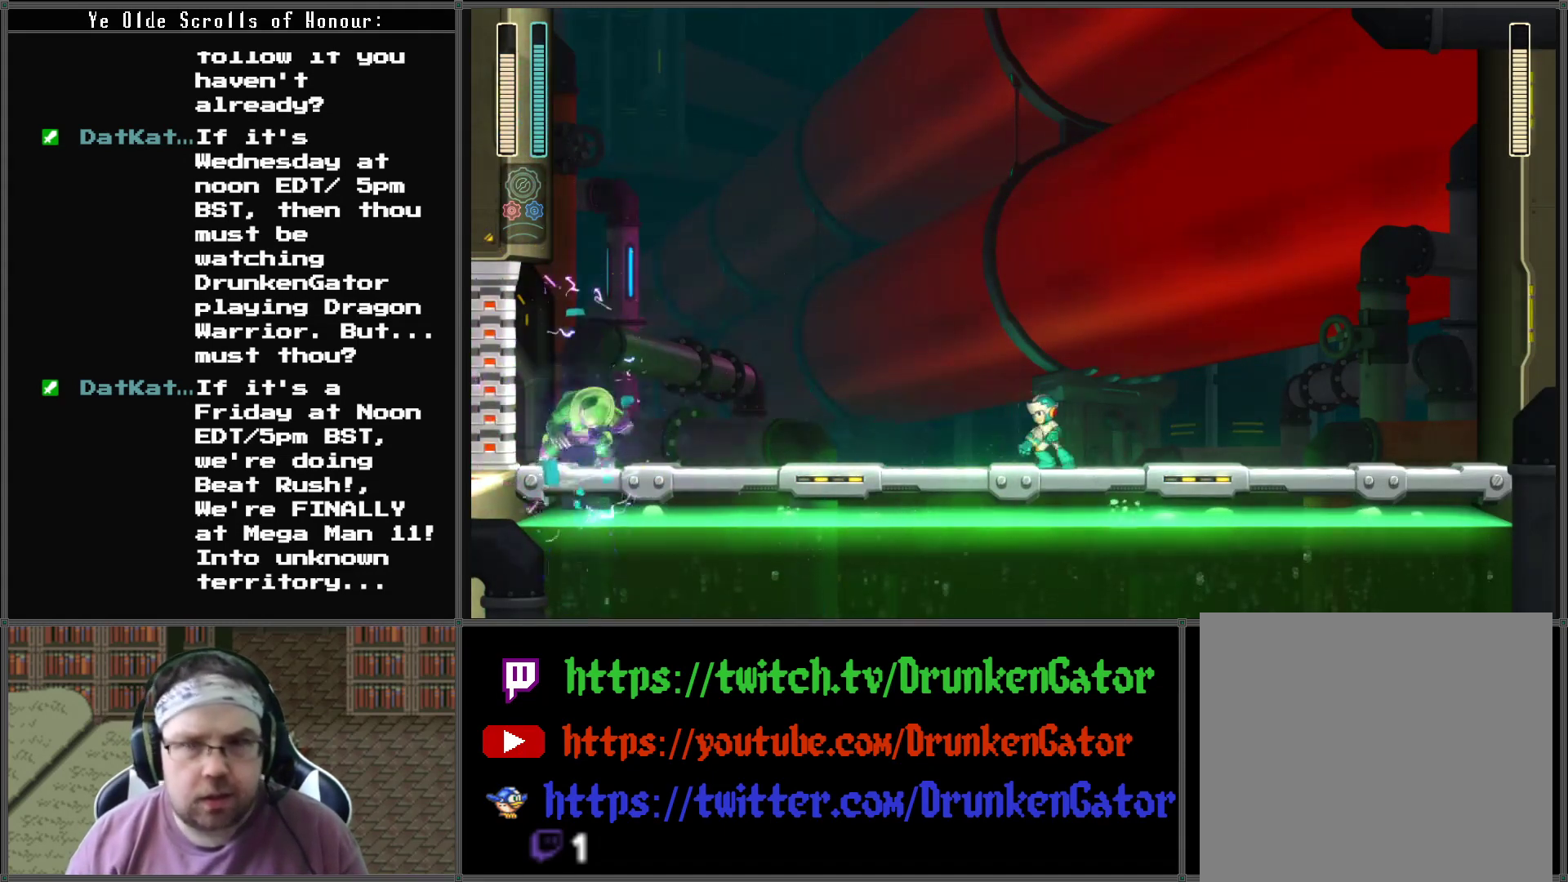
{"buttons": [], "left_stick": "center", "right_stick": "center", "events": [[200, "A", "up"], [367, "X", "down"], [433, "DPAD_LEFT", "up"], [500, "X", "up"]]}
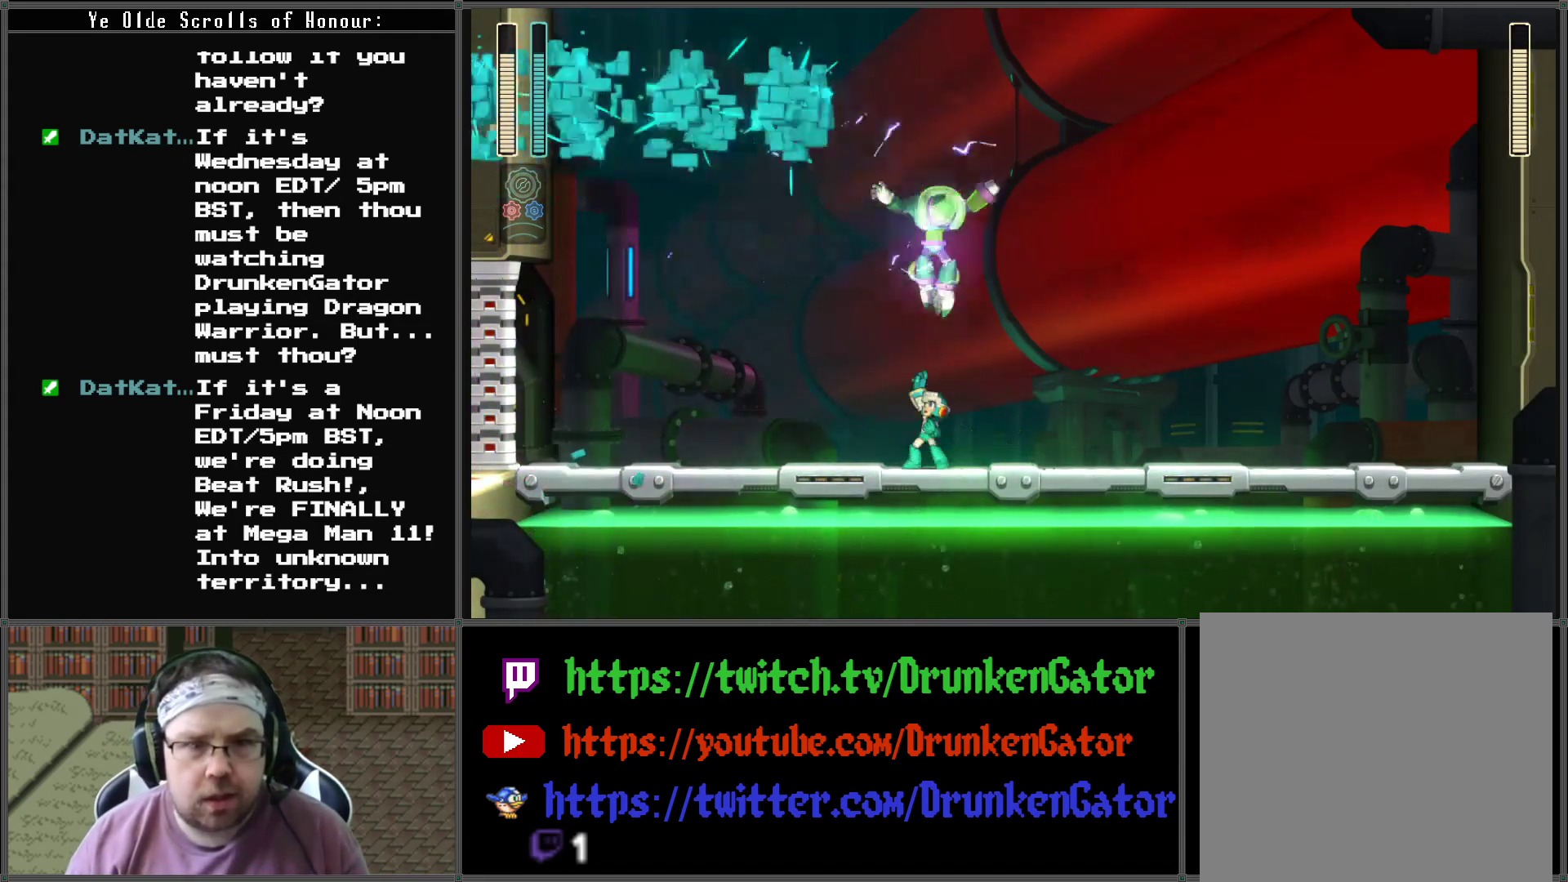
{"buttons": ["DPAD_DOWN", "DPAD_RIGHT"], "left_stick": "center", "right_stick": "center", "events": [[67, "DPAD_LEFT", "down"], [267, "A", "down"], [267, "DPAD_DOWN", "down"], [433, "DPAD_LEFT", "up"], [500, "A", "up"], [500, "DPAD_RIGHT", "down"]]}
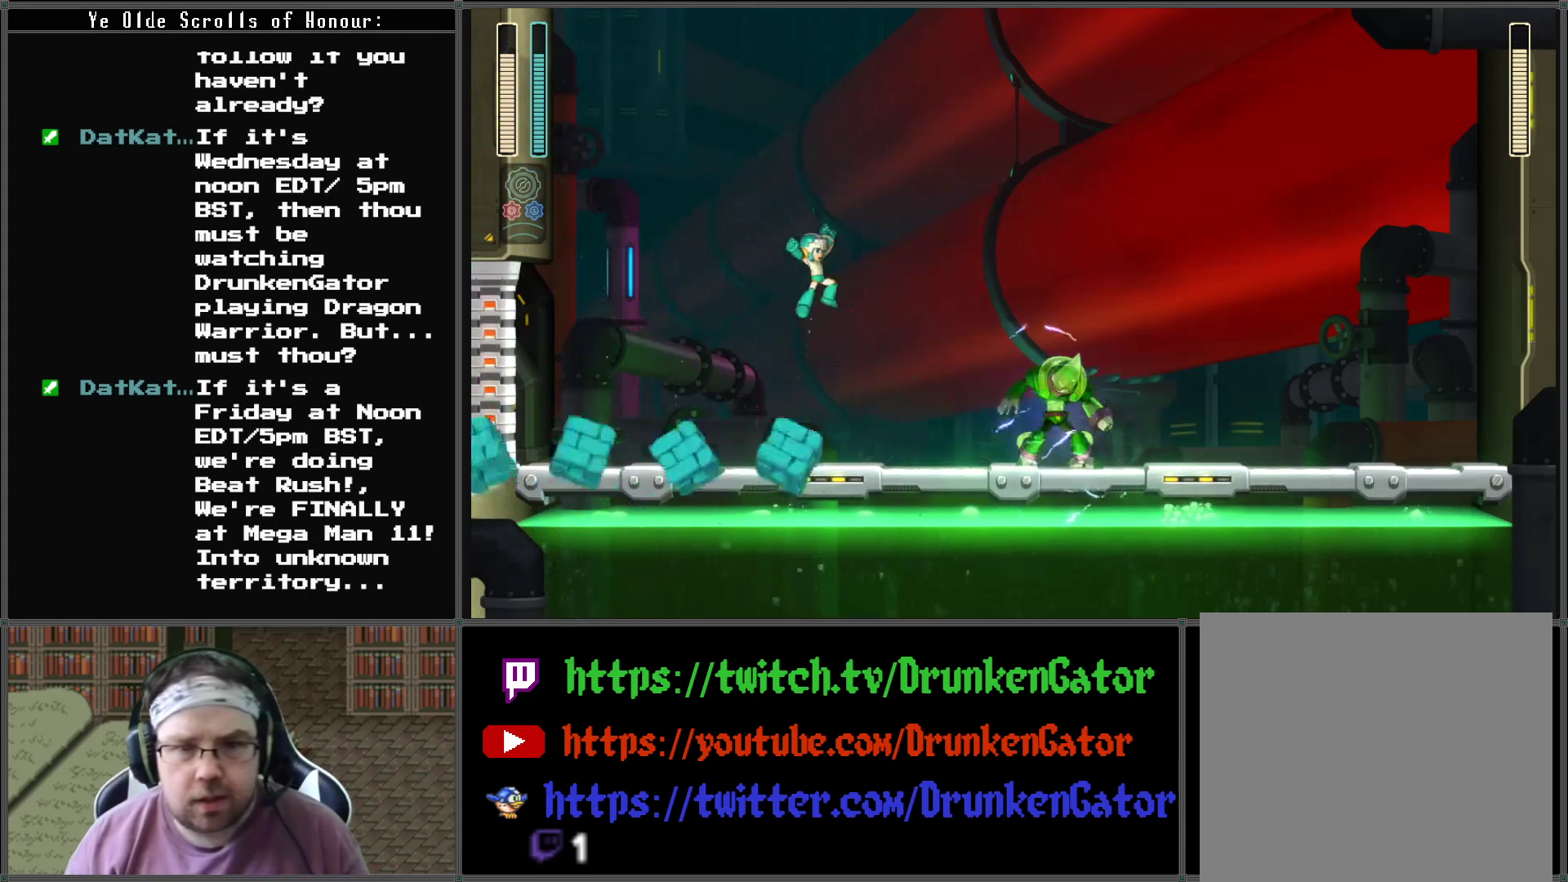
{"buttons": ["DPAD_LEFT"], "left_stick": "center", "right_stick": "center", "events": [[100, "DPAD_DOWN", "up"], [200, "DPAD_RIGHT", "up"], [200, "X", "down"], [333, "X", "up"], [500, "DPAD_LEFT", "down"]]}
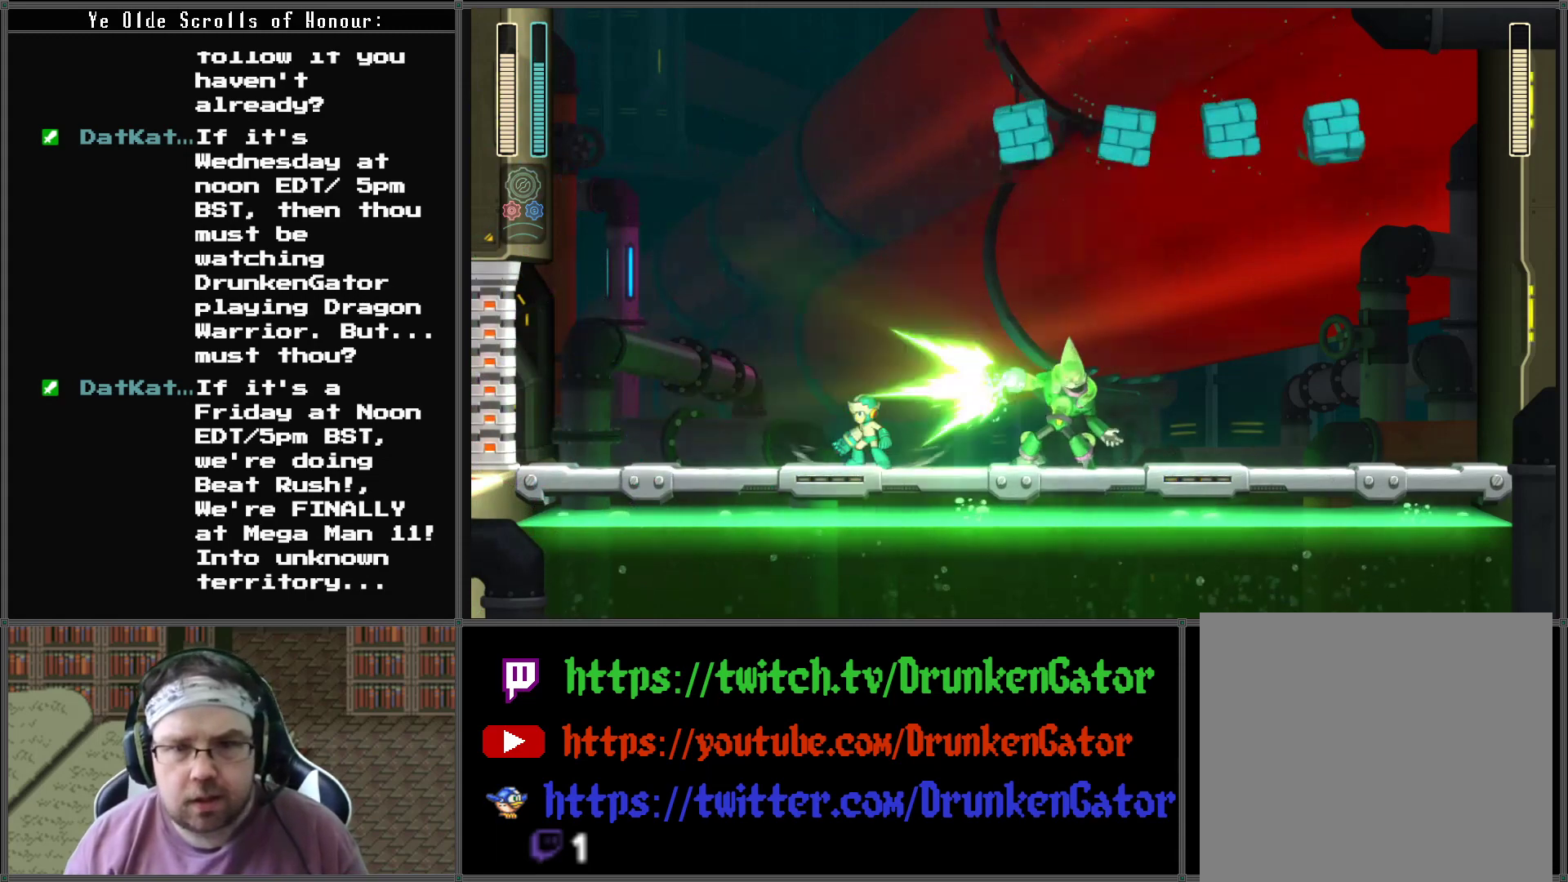
{"buttons": ["A", "DPAD_LEFT"], "left_stick": "center", "right_stick": "center", "events": [[200, "A", "down"]]}
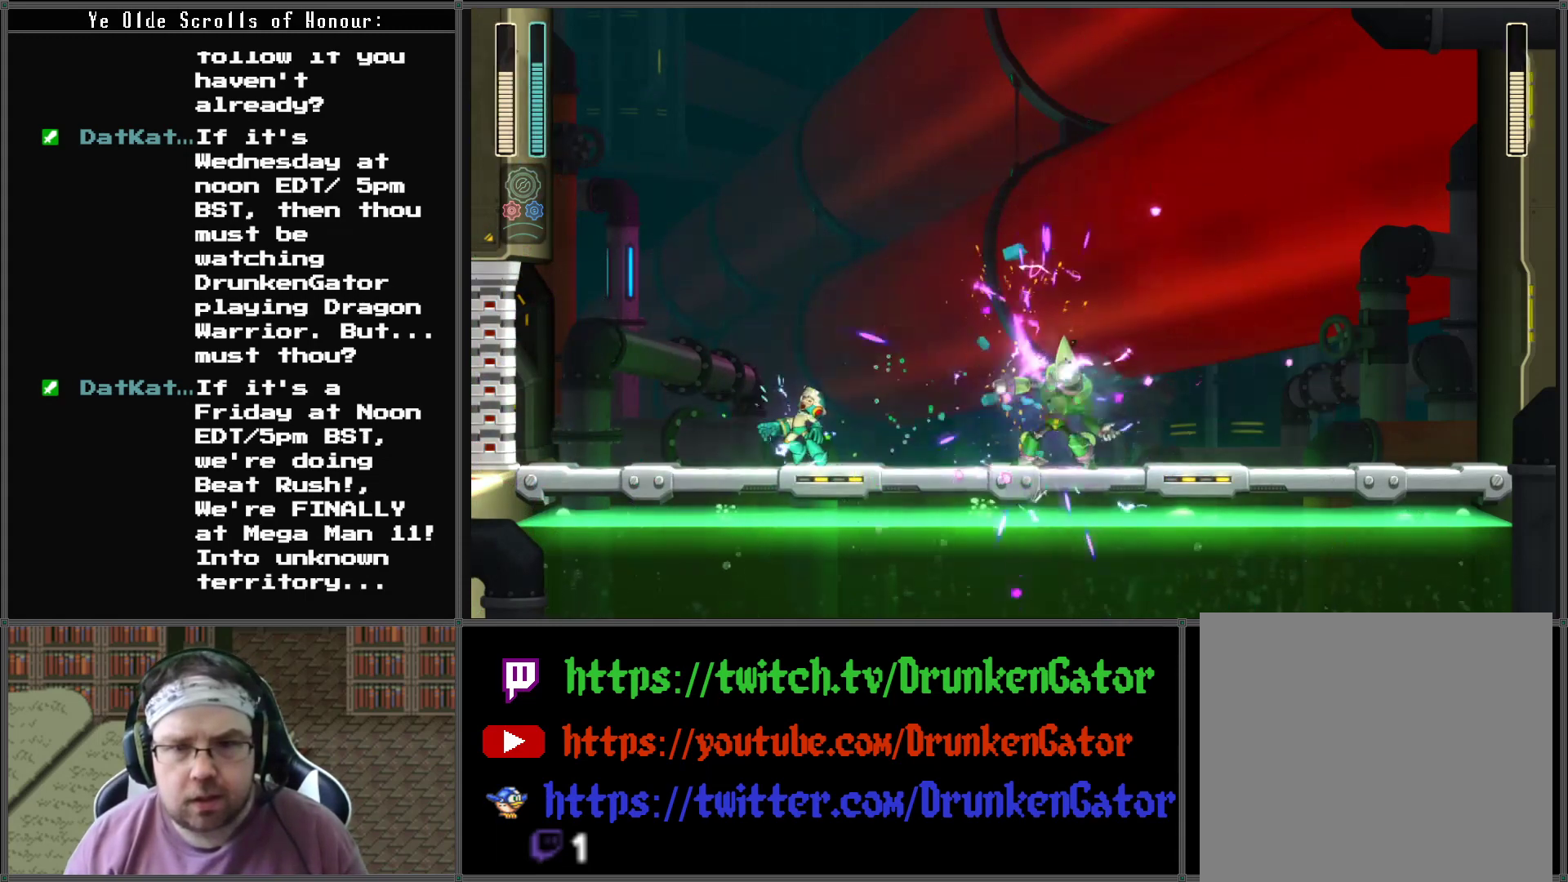
{"buttons": ["DPAD_RIGHT"], "left_stick": "center", "right_stick": "center", "events": [[67, "DPAD_LEFT", "up"], [133, "A", "up"], [167, "DPAD_RIGHT", "down"]]}
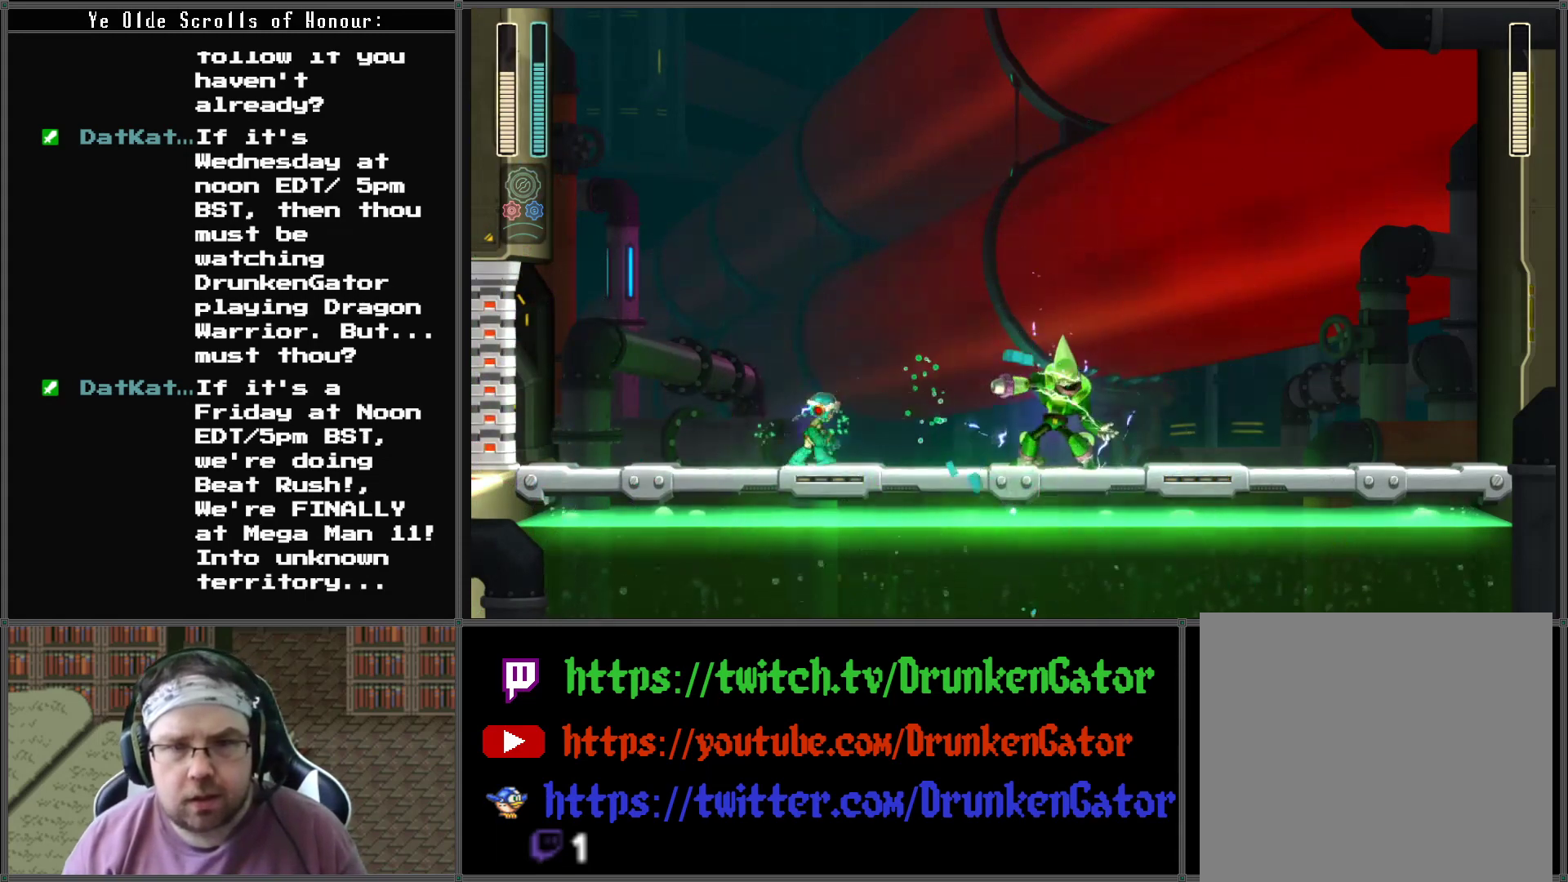
{"buttons": ["A", "DPAD_LEFT"], "left_stick": "center", "right_stick": "center", "events": [[167, "X", "down"], [267, "DPAD_RIGHT", "up"], [333, "X", "up"], [433, "A", "down"], [433, "DPAD_LEFT", "down"]]}
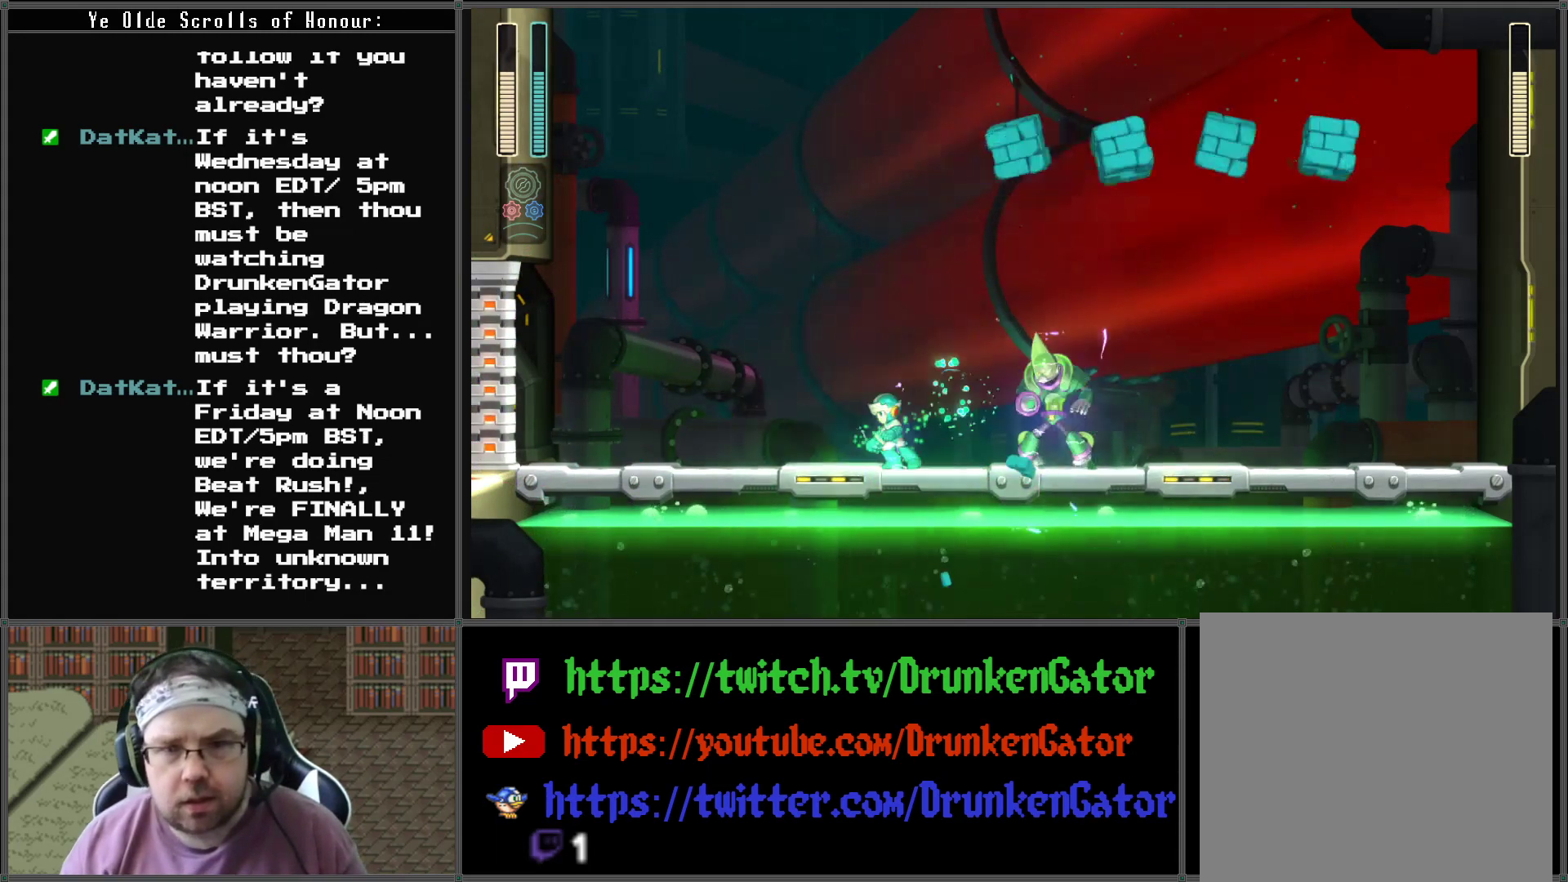
{"buttons": ["DPAD_RIGHT"], "left_stick": "center", "right_stick": "center", "events": [[400, "A", "up"], [467, "DPAD_LEFT", "up"], [467, "DPAD_RIGHT", "down"]]}
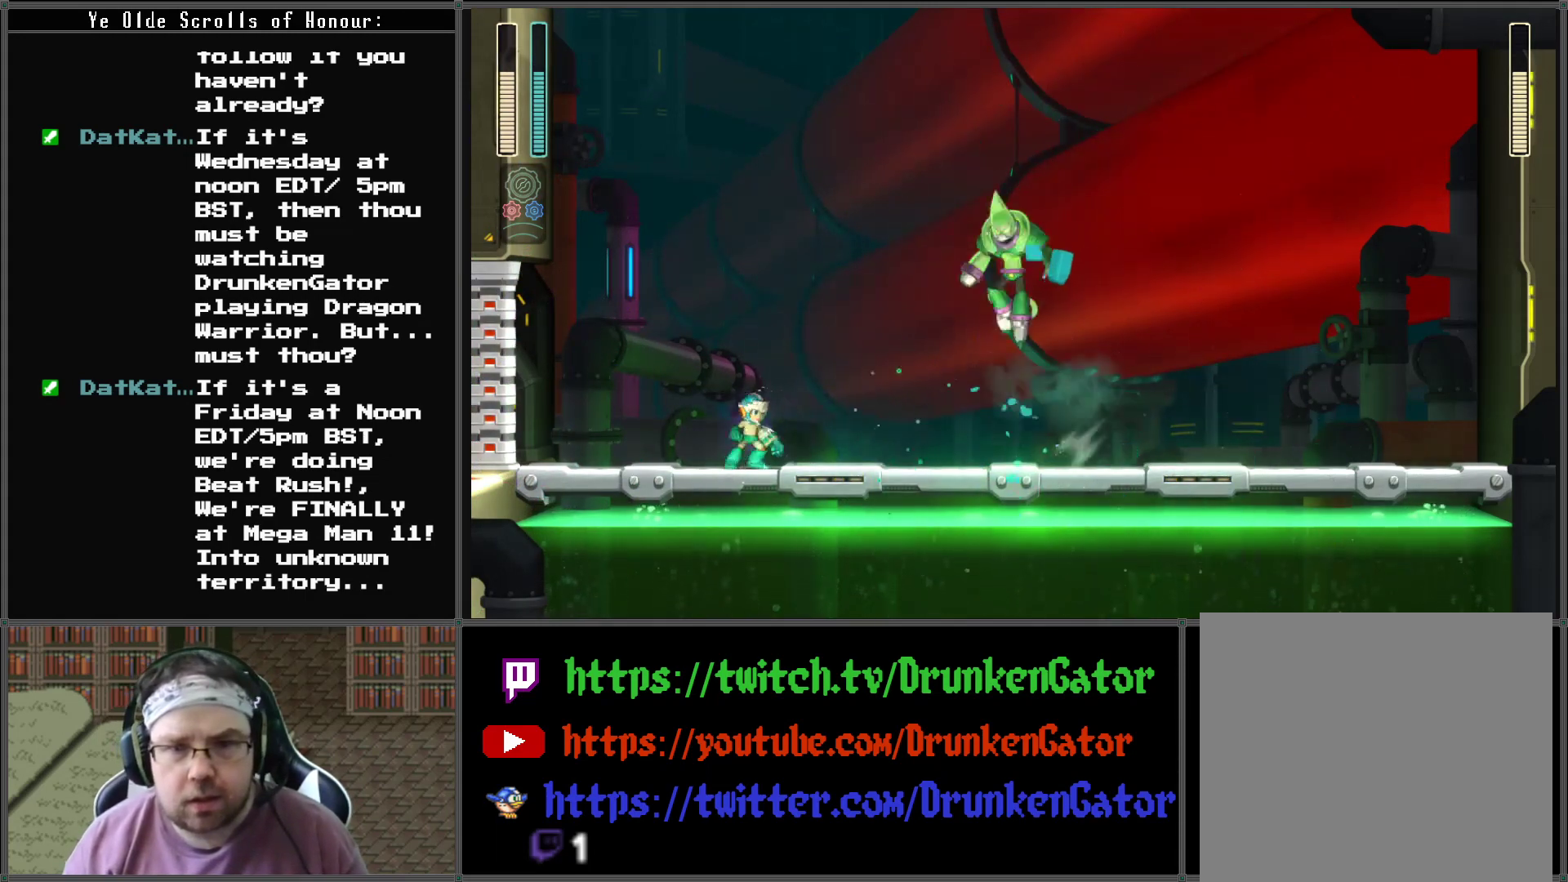
{"buttons": ["DPAD_DOWN"], "left_stick": "center", "right_stick": "center", "events": [[133, "A", "down"], [133, "DPAD_RIGHT", "up"], [300, "A", "up"], [300, "DPAD_RIGHT", "down"], [433, "DPAD_DOWN", "down"], [467, "DPAD_RIGHT", "up"]]}
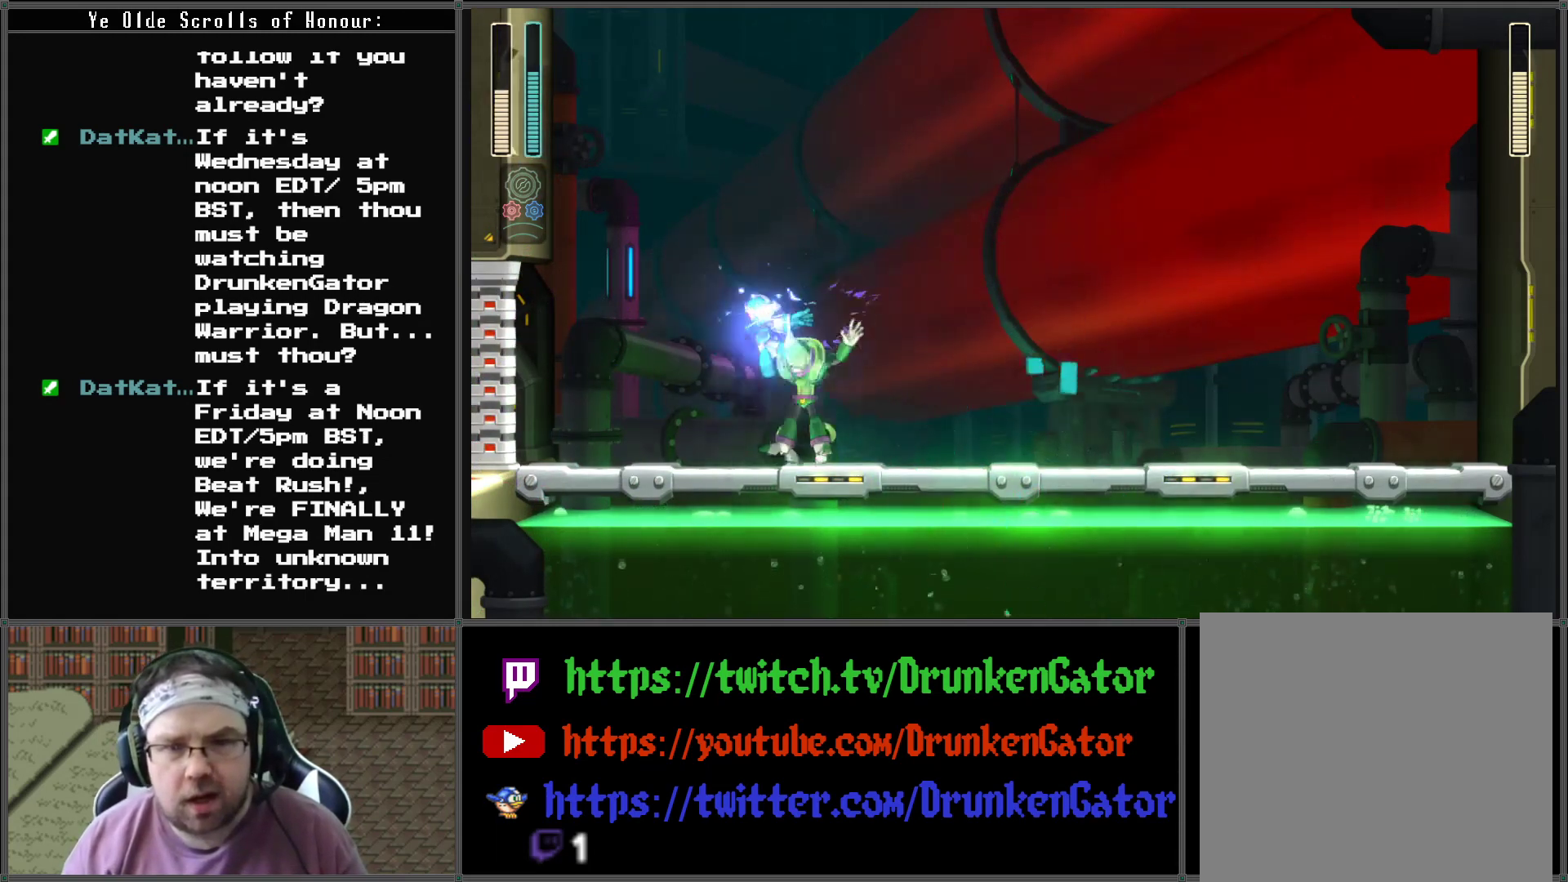
{"buttons": ["X", "DPAD_RIGHT"], "left_stick": "center", "right_stick": "center", "events": [[33, "DPAD_RIGHT", "down"], [133, "DPAD_DOWN", "up"], [333, "X", "down"], [367, "DPAD_DOWN", "down"], [400, "DPAD_DOWN", "up"], [433, "X", "up"], [500, "X", "down"]]}
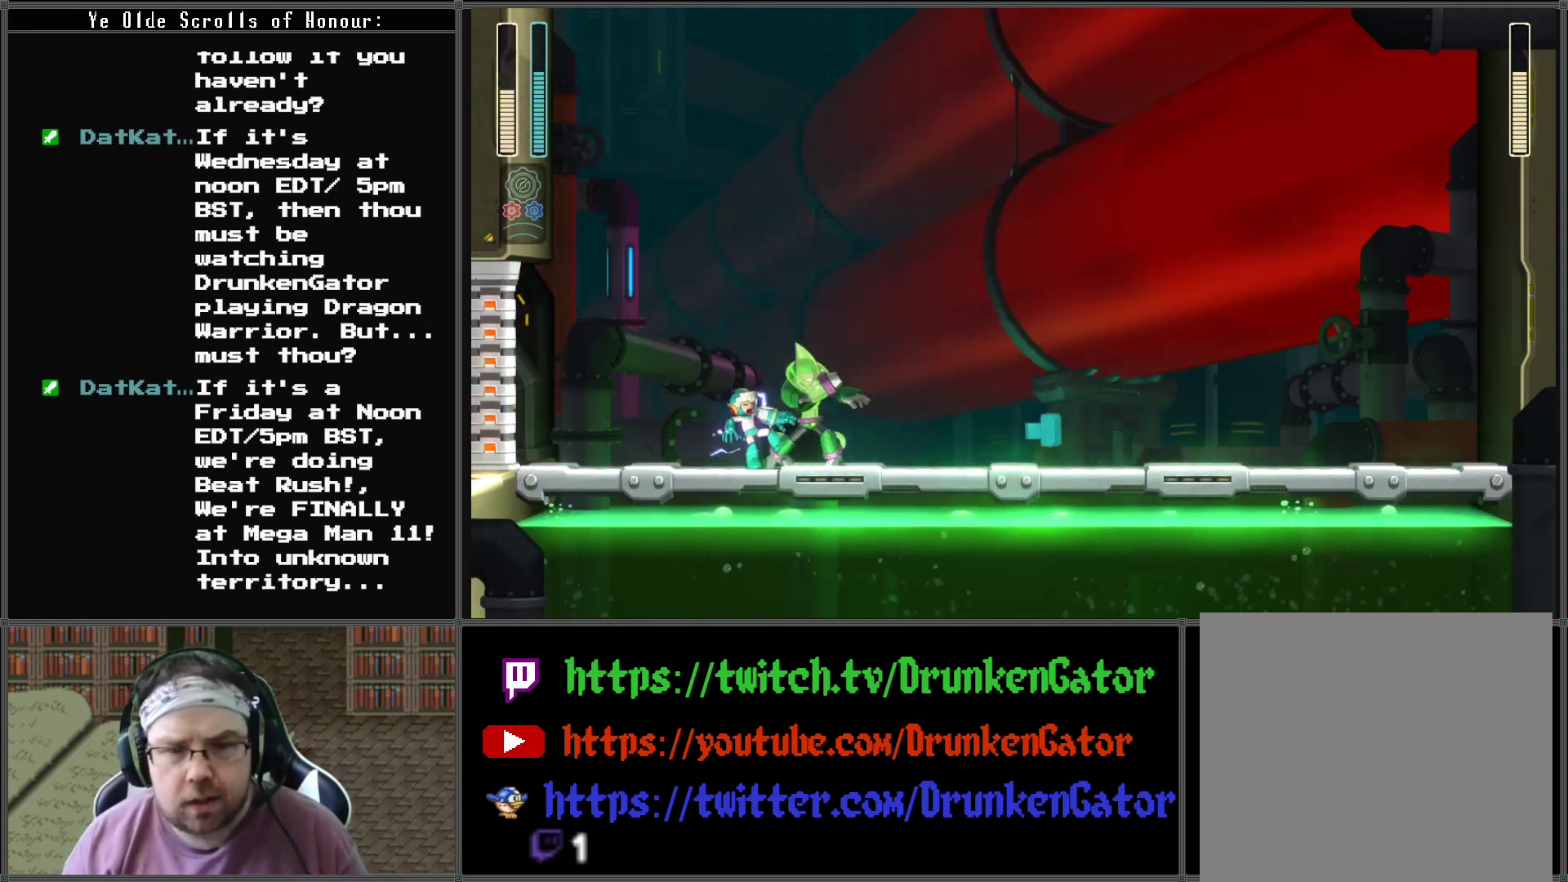
{"buttons": ["DPAD_DOWN", "DPAD_RIGHT"], "left_stick": "center", "right_stick": "center", "events": [[100, "DPAD_DOWN", "down"], [100, "X", "up"], [167, "X", "down"], [233, "X", "up"], [333, "X", "down"], [400, "X", "up"]]}
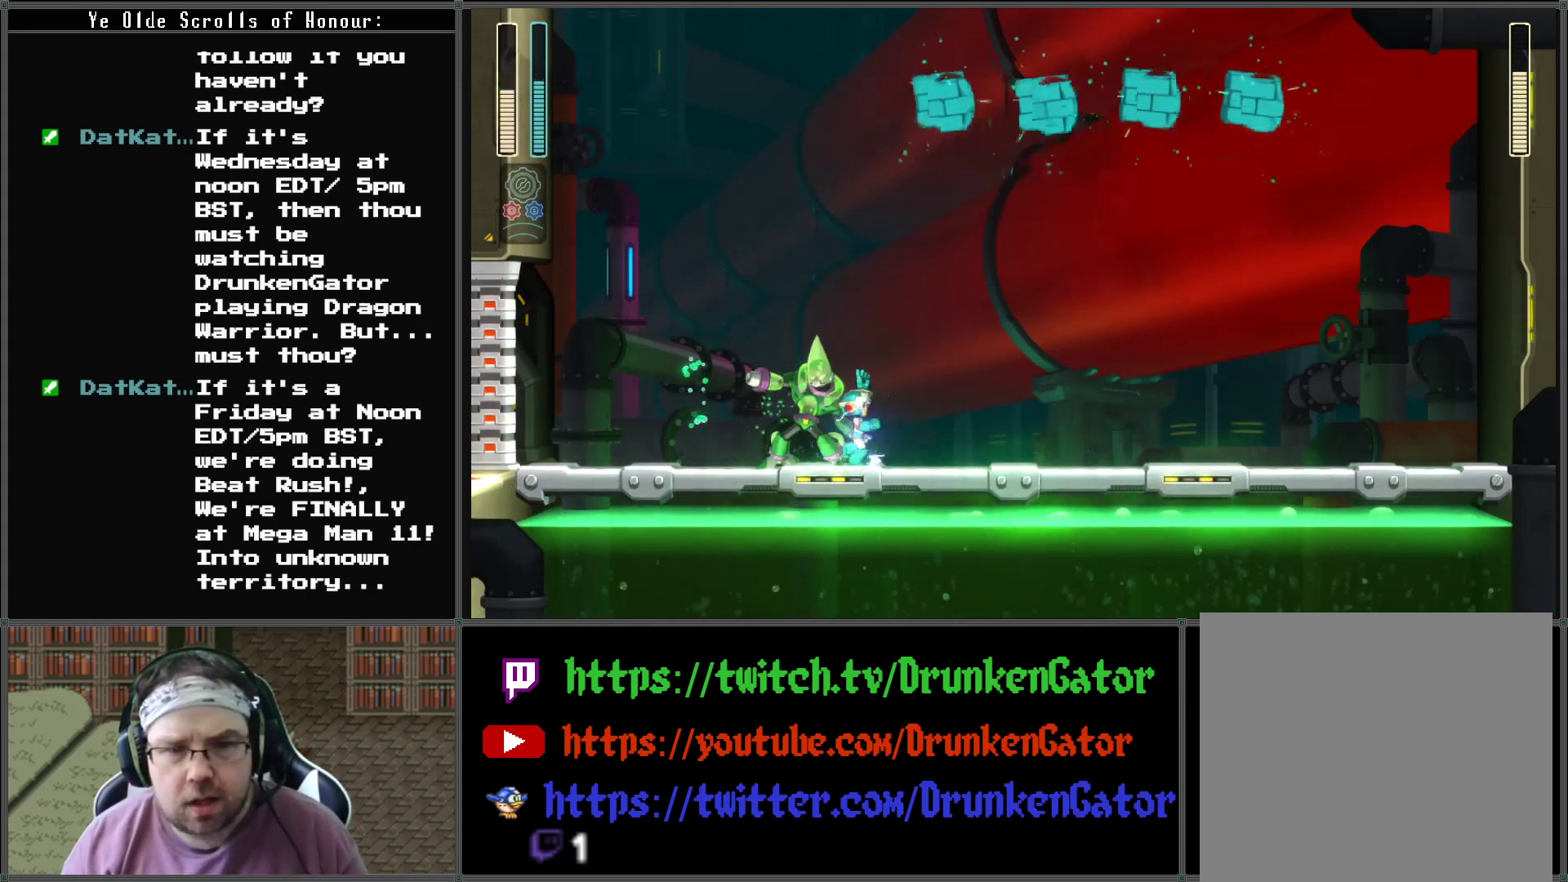
{"buttons": ["DPAD_LEFT"], "left_stick": "center", "right_stick": "center", "events": [[167, "A", "down"], [433, "DPAD_LEFT", "down"], [433, "DPAD_RIGHT", "up"], [467, "A", "up"], [467, "DPAD_DOWN", "up"]]}
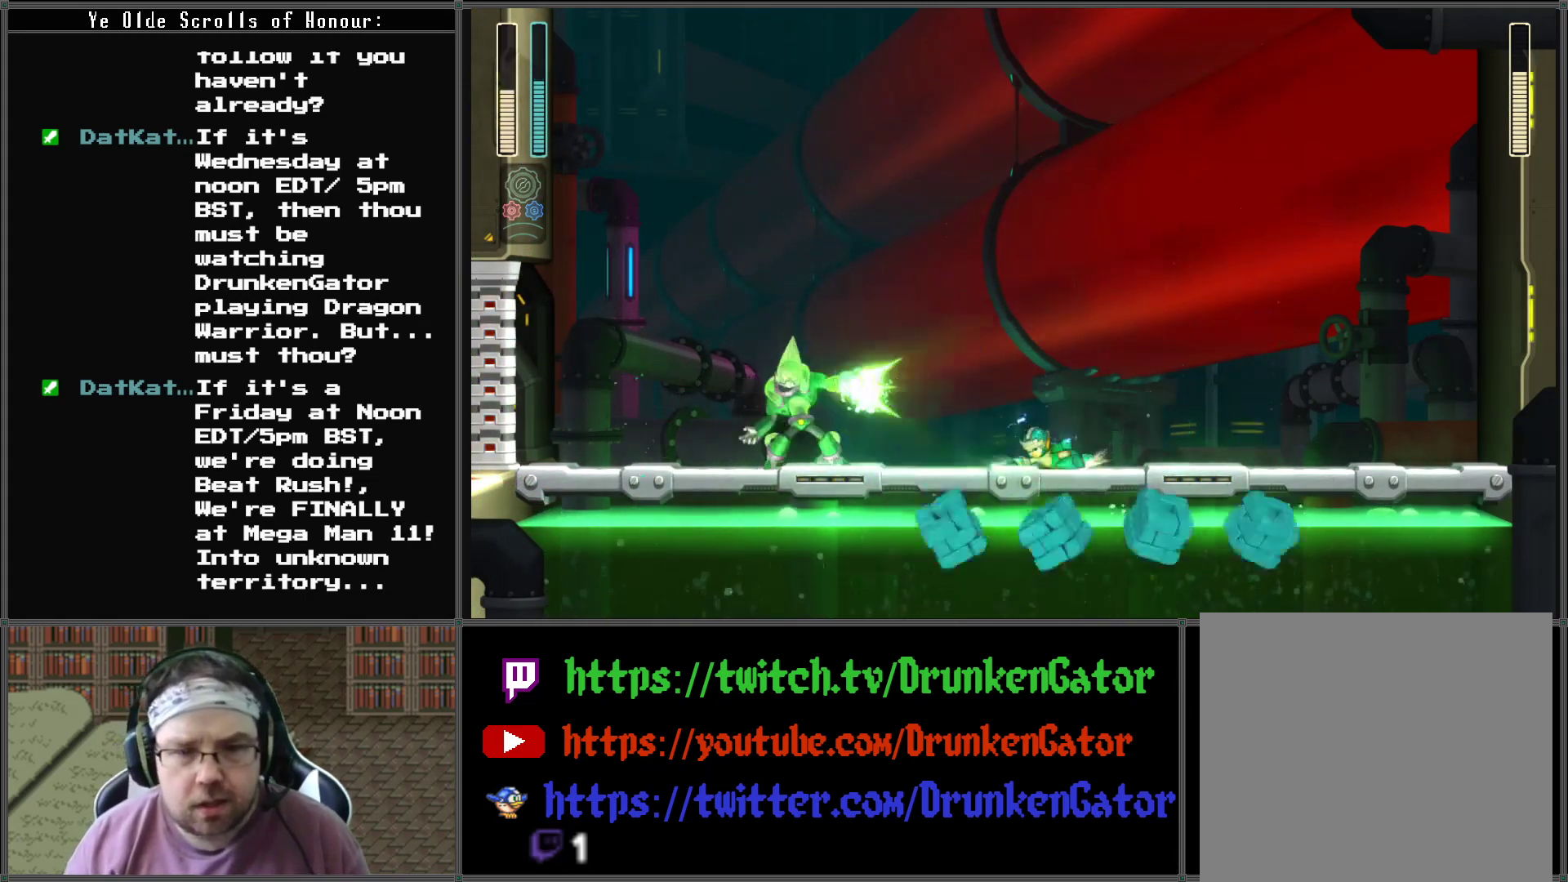
{"buttons": ["DPAD_RIGHT"], "left_stick": "center", "right_stick": "center", "events": [[67, "X", "down"], [100, "DPAD_LEFT", "up"], [200, "X", "up"], [300, "X", "down"], [433, "X", "up"], [500, "DPAD_RIGHT", "down"]]}
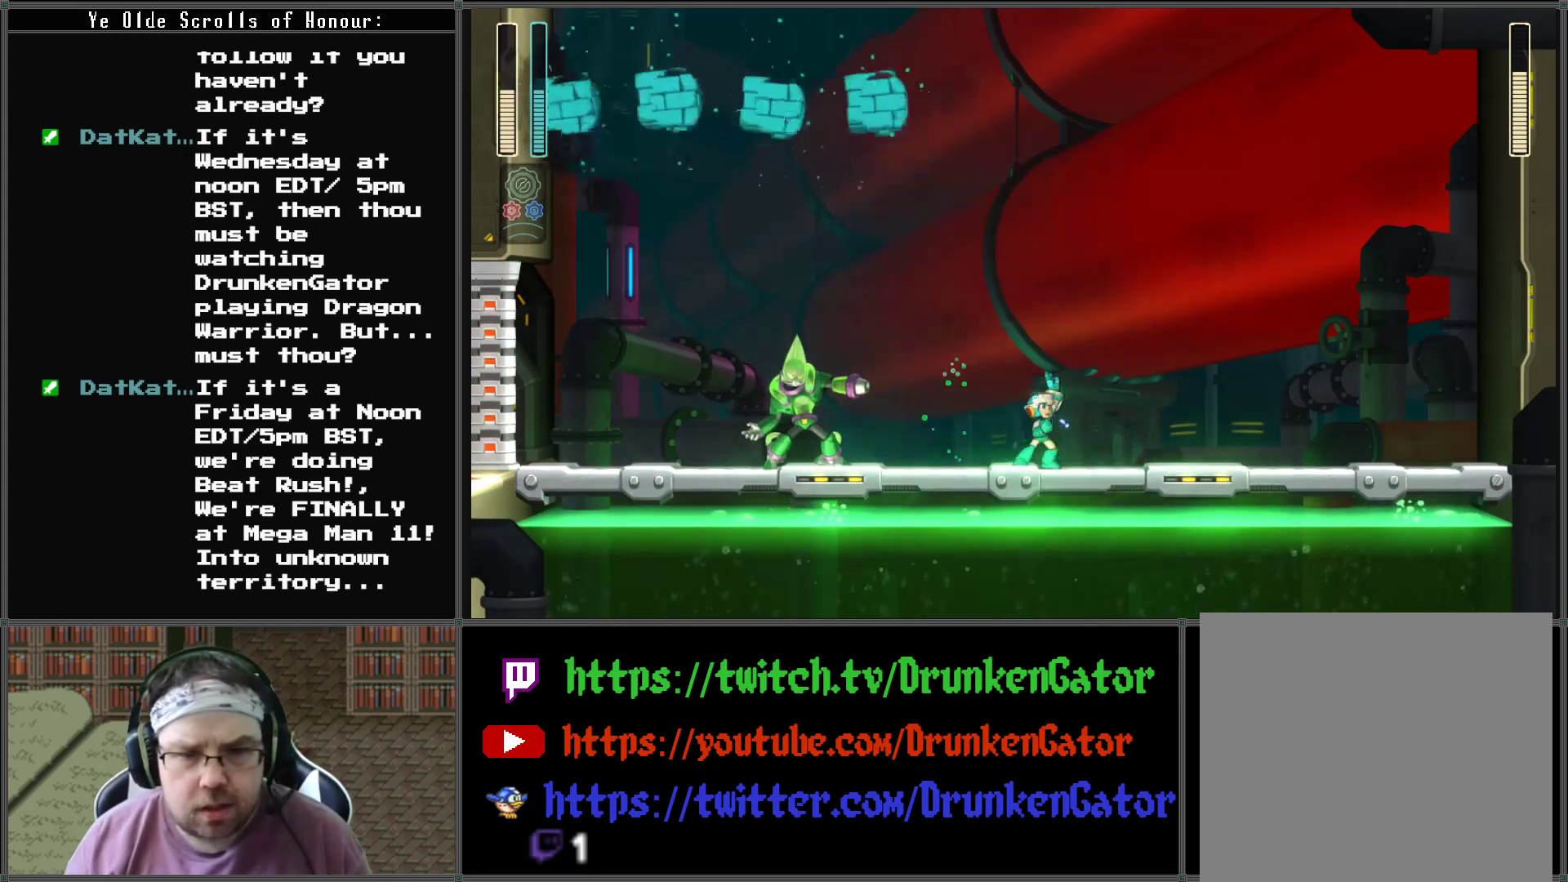
{"buttons": ["DPAD_RIGHT"], "left_stick": "center", "right_stick": "center", "events": []}